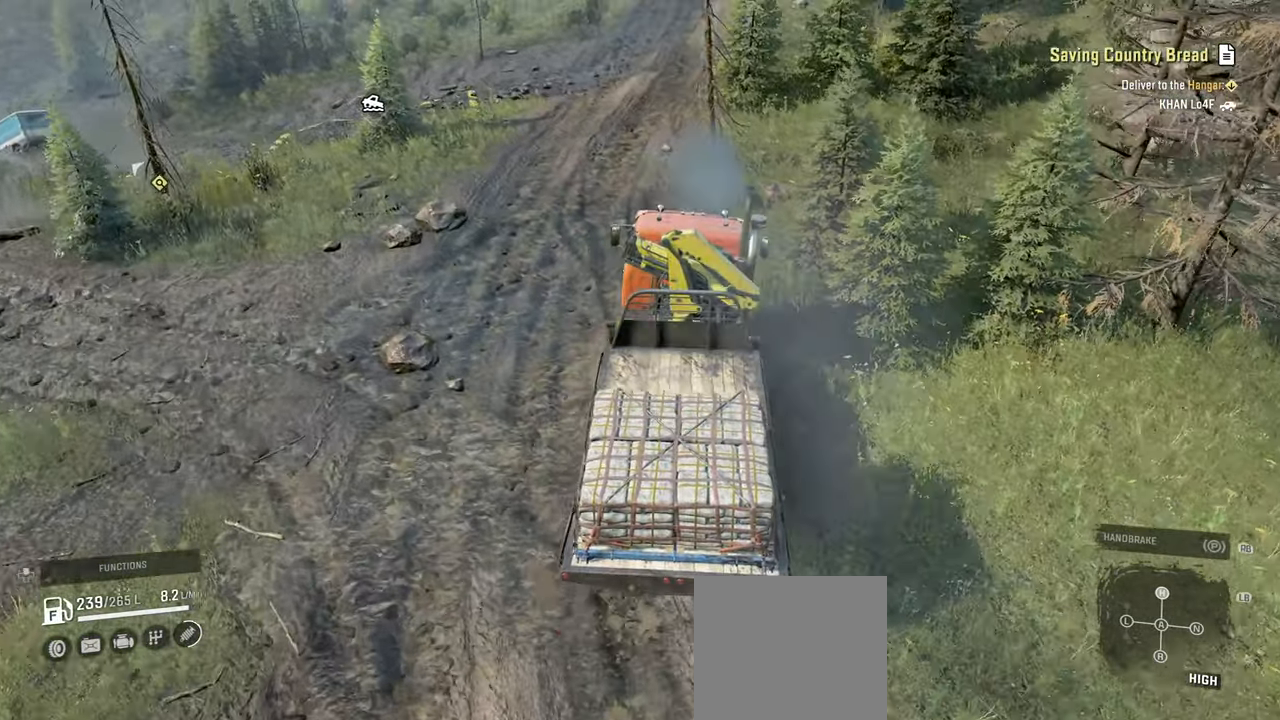
Gameplay with a controller (Xbox layout); each line is a JSON object with the inputs held at the frame after it. "events" lists button and stick changes between this image and that frame as [ms after this image, input, new state], when the widget could be followed in between.
{"buttons": ["R2"], "left_stick": "center", "right_stick": "center", "events": [[300, "left_stick", "center"]]}
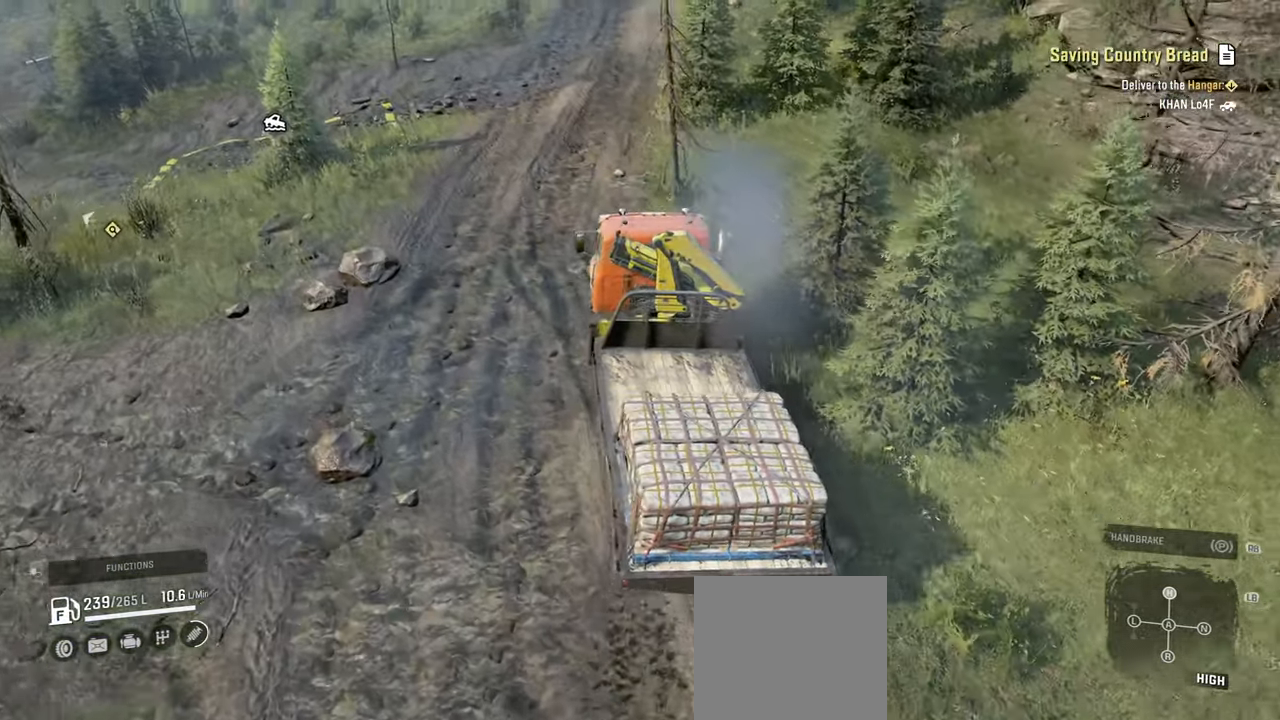
{"buttons": ["R2"], "left_stick": "center", "right_stick": "up-right", "events": [[184, "left_stick", "right"], [200, "right_stick", "right"], [267, "right_stick", "up-right"], [434, "left_stick", "center"]]}
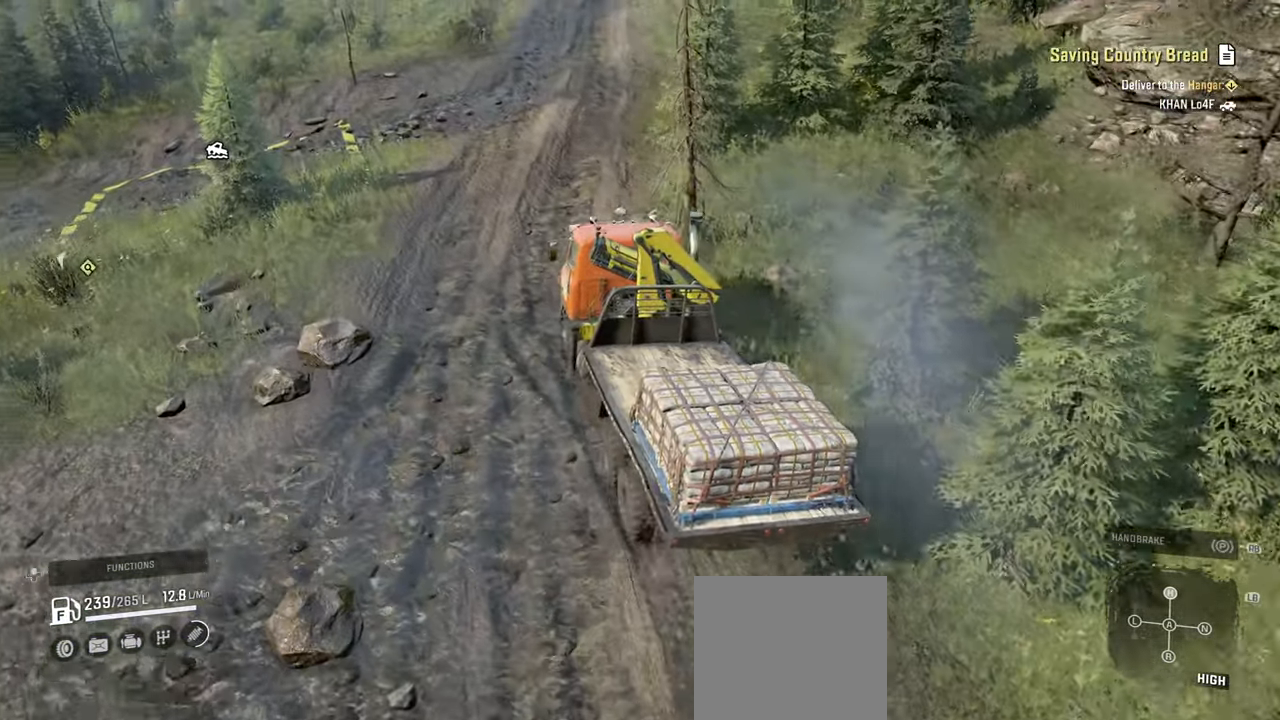
{"buttons": ["R2"], "left_stick": "up-left", "right_stick": "left", "events": [[134, "right_stick", "center"], [334, "right_stick", "left"], [500, "left_stick", "up-left"]]}
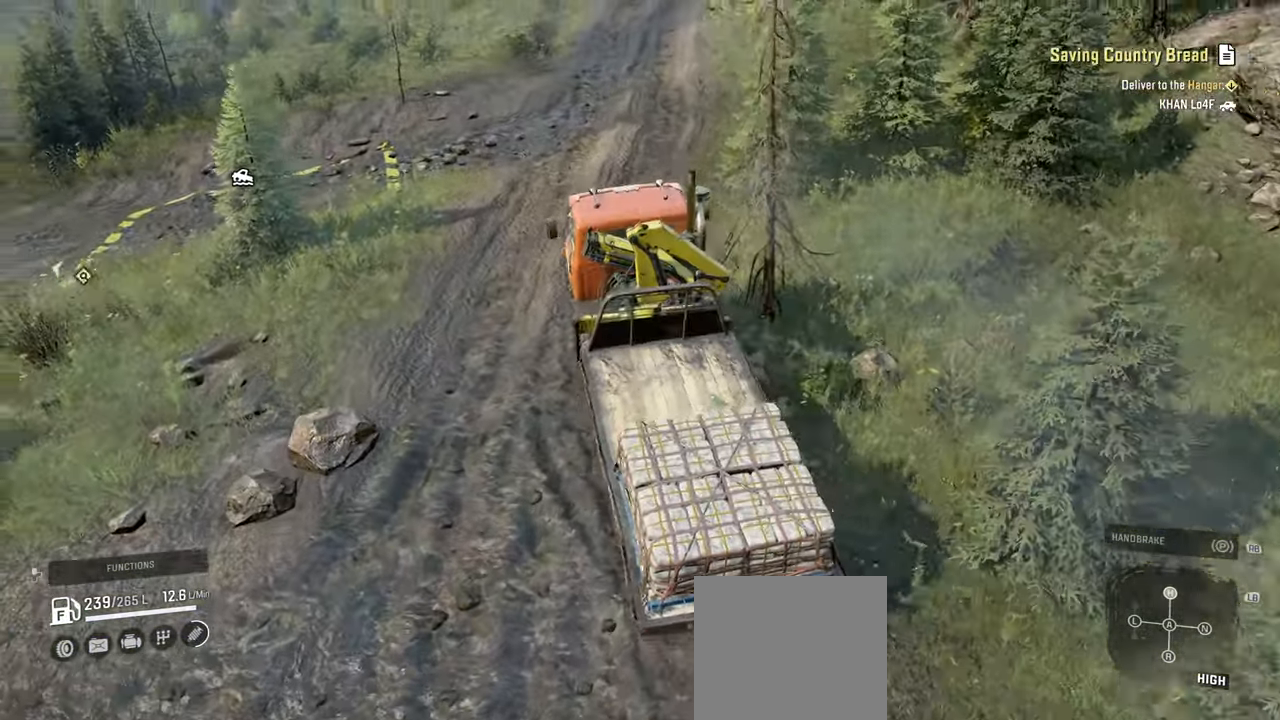
{"buttons": ["R2"], "left_stick": "center", "right_stick": "down-left", "events": [[134, "right_stick", "down-left"], [250, "right_stick", "center"], [267, "left_stick", "center"], [434, "right_stick", "down-left"]]}
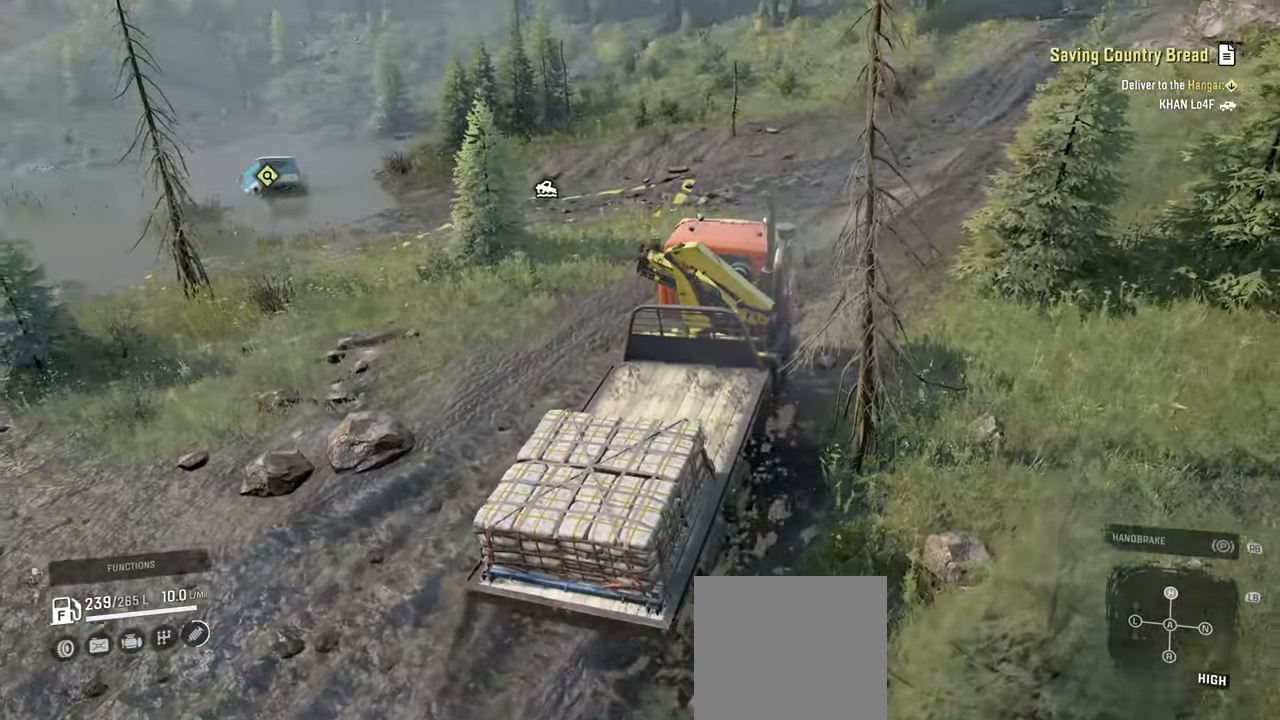
{"buttons": ["R2"], "left_stick": "left", "right_stick": "down-left", "events": [[400, "left_stick", "left"]]}
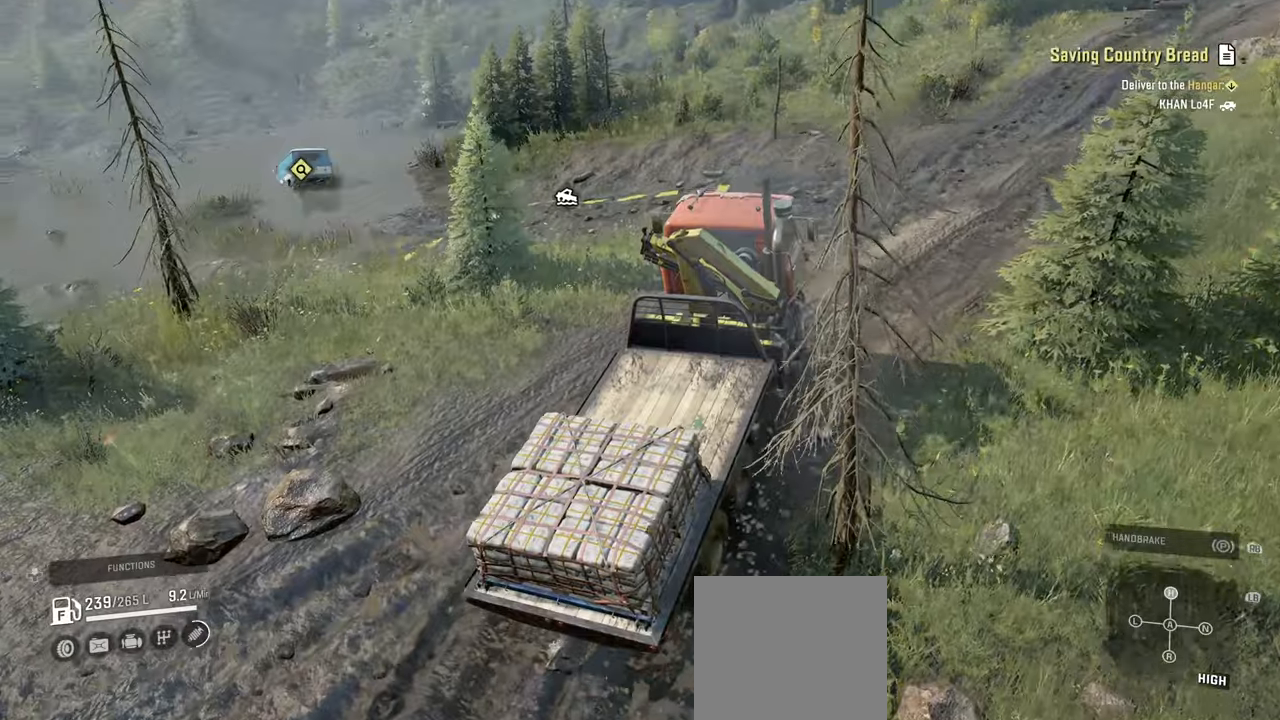
{"buttons": ["R2"], "left_stick": "right", "right_stick": "left", "events": [[50, "left_stick", "center"], [167, "left_stick", "right"], [267, "right_stick", "left"]]}
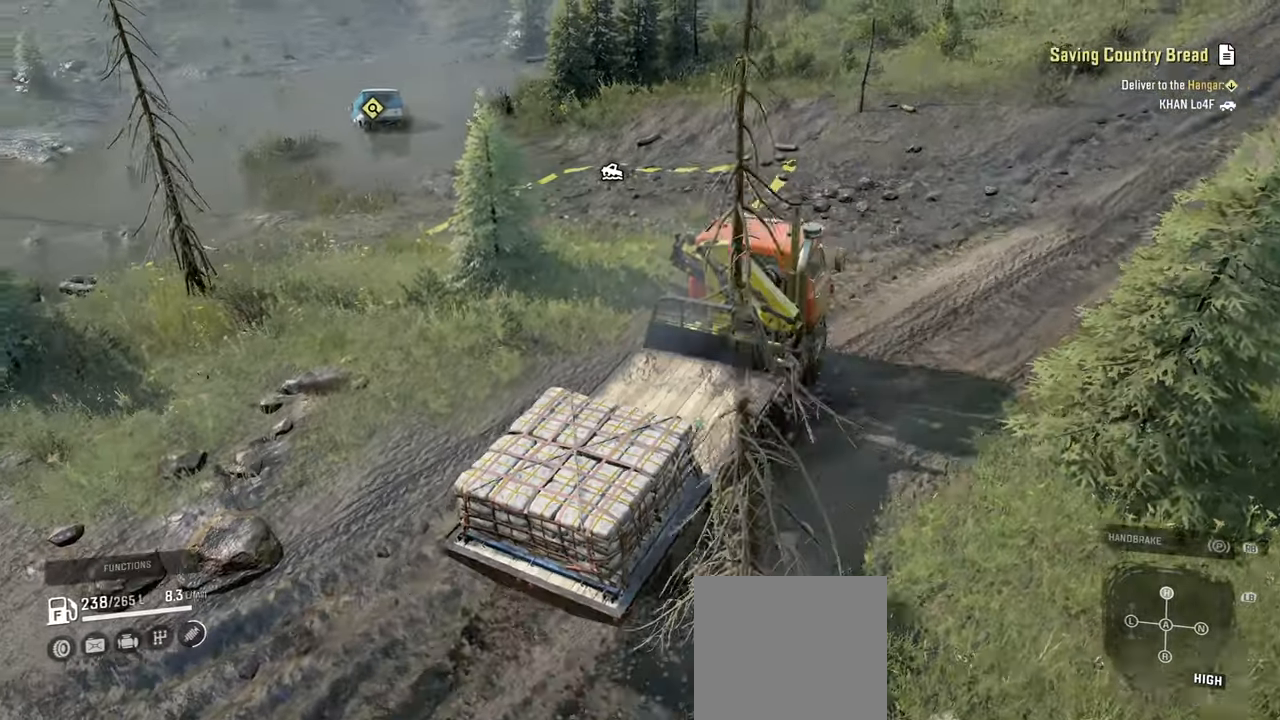
{"buttons": ["R2"], "left_stick": "right", "right_stick": "left", "events": [[117, "right_stick", "center"], [384, "R2", "up"], [434, "right_stick", "left"], [484, "R2", "down"]]}
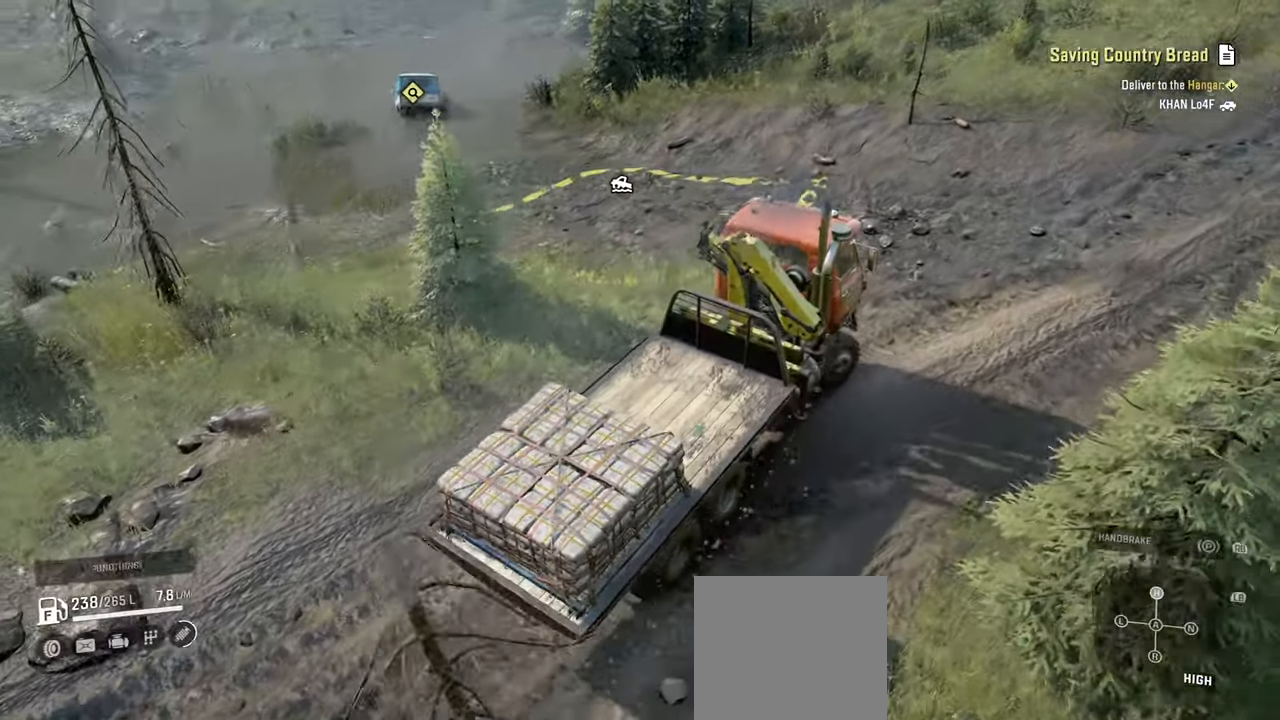
{"buttons": [], "left_stick": "right", "right_stick": "up-left"}
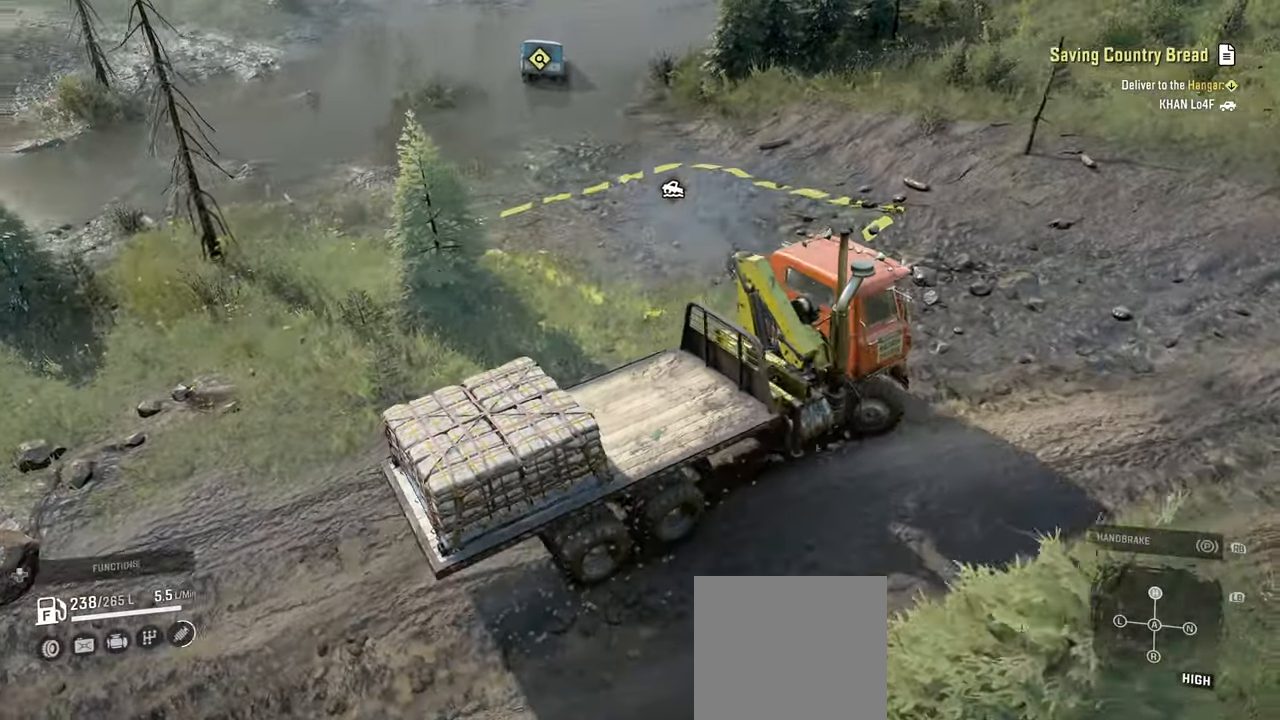
{"buttons": ["R2"], "left_stick": "right", "right_stick": "up-left", "events": [[200, "R2", "down"]]}
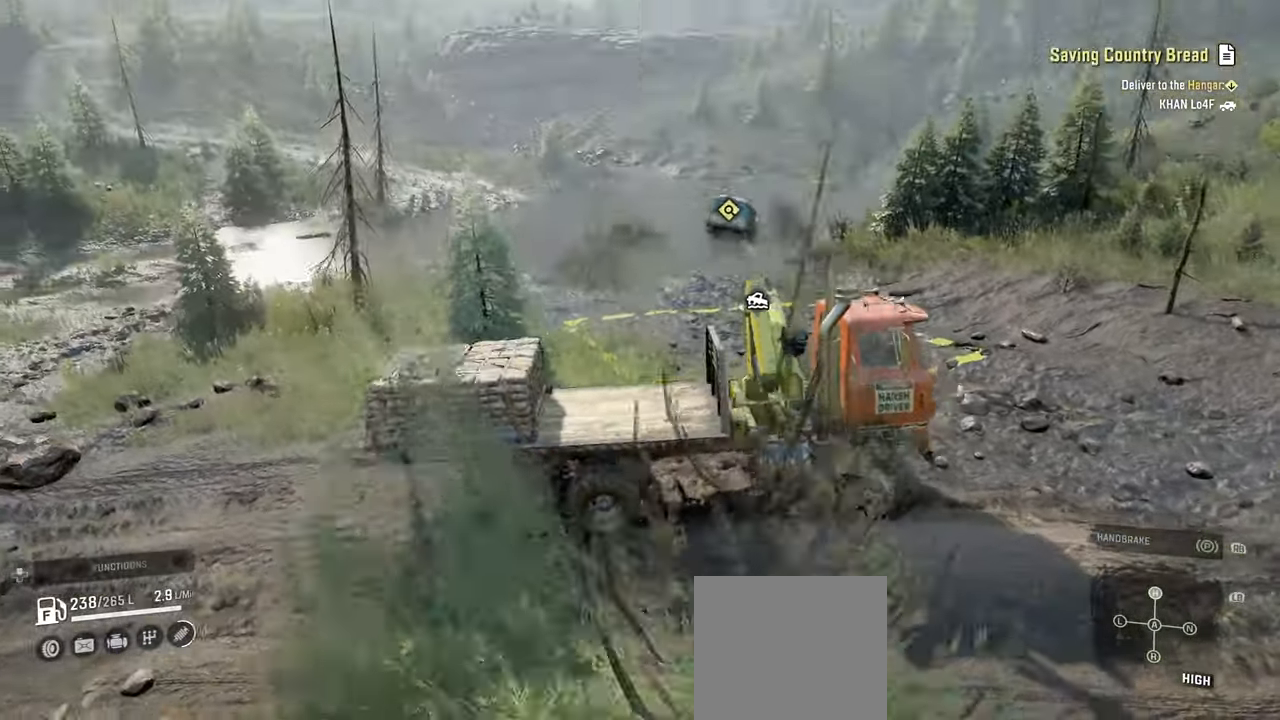
{"buttons": ["R2"], "left_stick": "right", "right_stick": "left", "events": [[284, "right_stick", "left"]]}
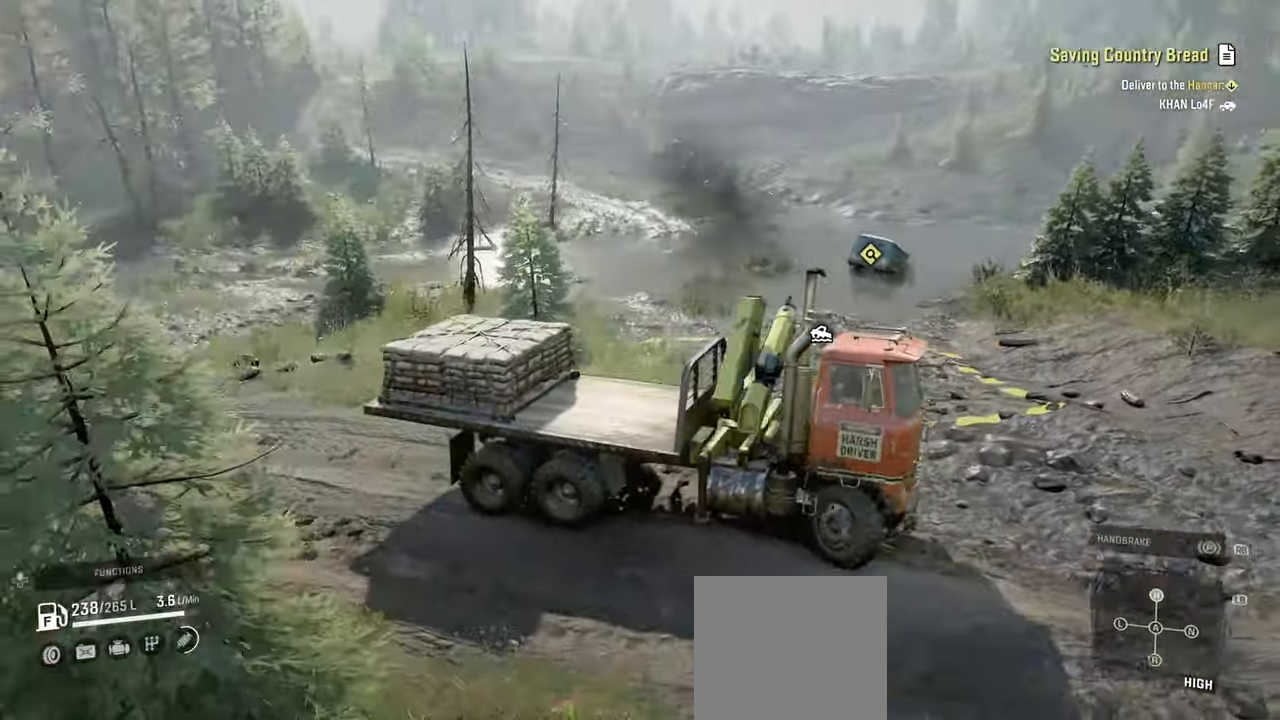
{"buttons": ["R2"], "left_stick": "right", "right_stick": "up-left", "events": [[34, "right_stick", "up-left"]]}
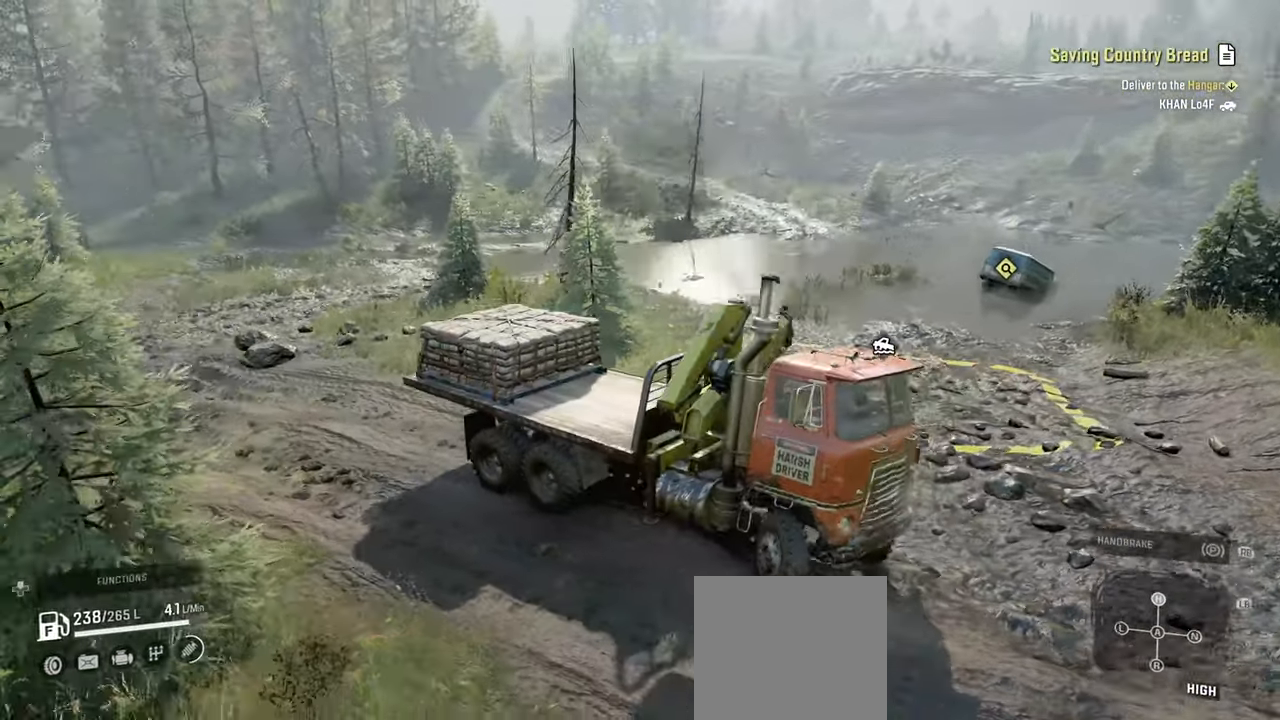
{"buttons": ["R2"], "left_stick": "right", "right_stick": "center", "events": [[167, "right_stick", "center"], [267, "R2", "up"], [284, "L1", "down"], [317, "right_stick", "down"], [417, "L1", "up"], [434, "R2", "down"], [467, "right_stick", "center"]]}
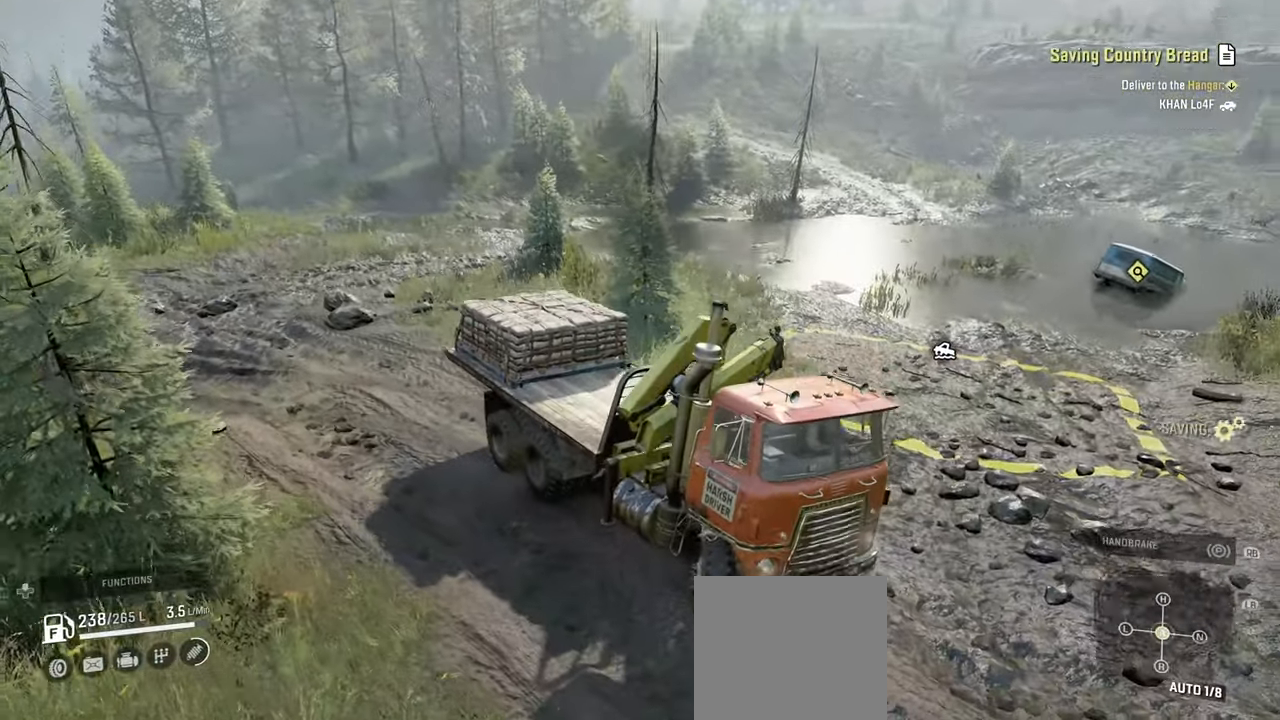
{"buttons": ["R2"], "left_stick": "right", "right_stick": "up-left", "events": [[34, "right_stick", "up"], [167, "right_stick", "up-left"]]}
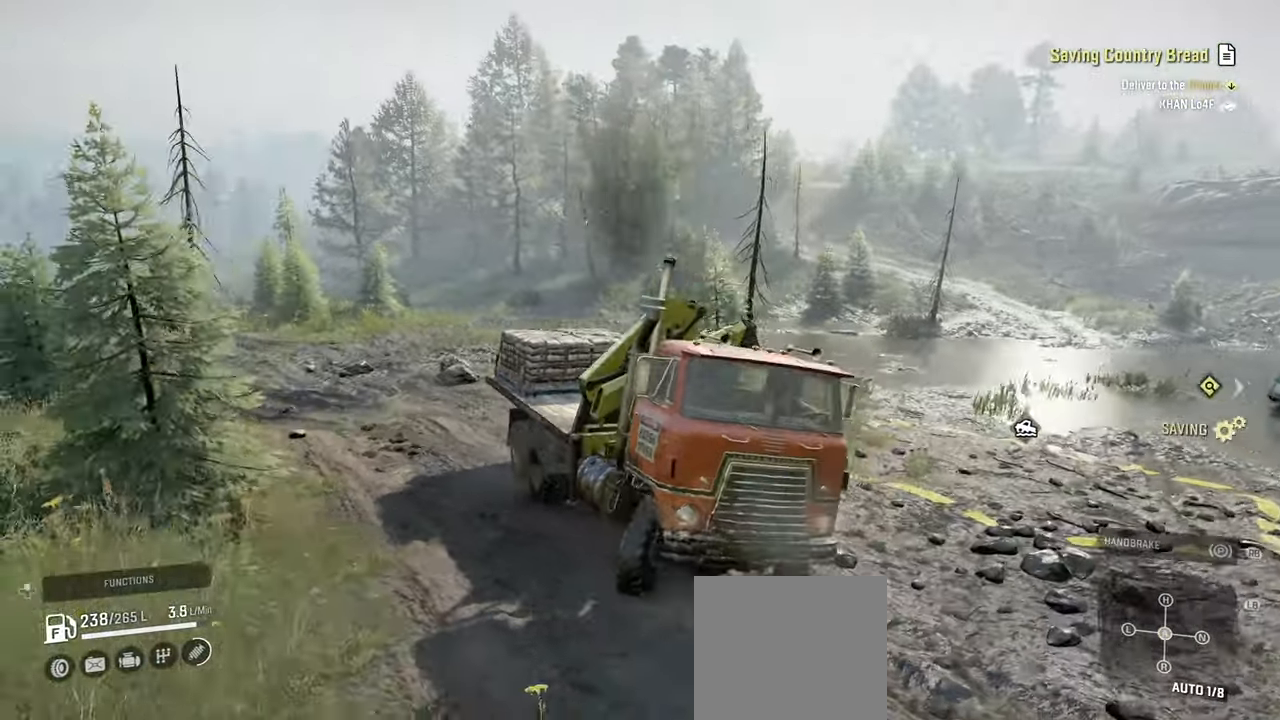
{"buttons": ["R2"], "left_stick": "right", "right_stick": "up-left", "events": []}
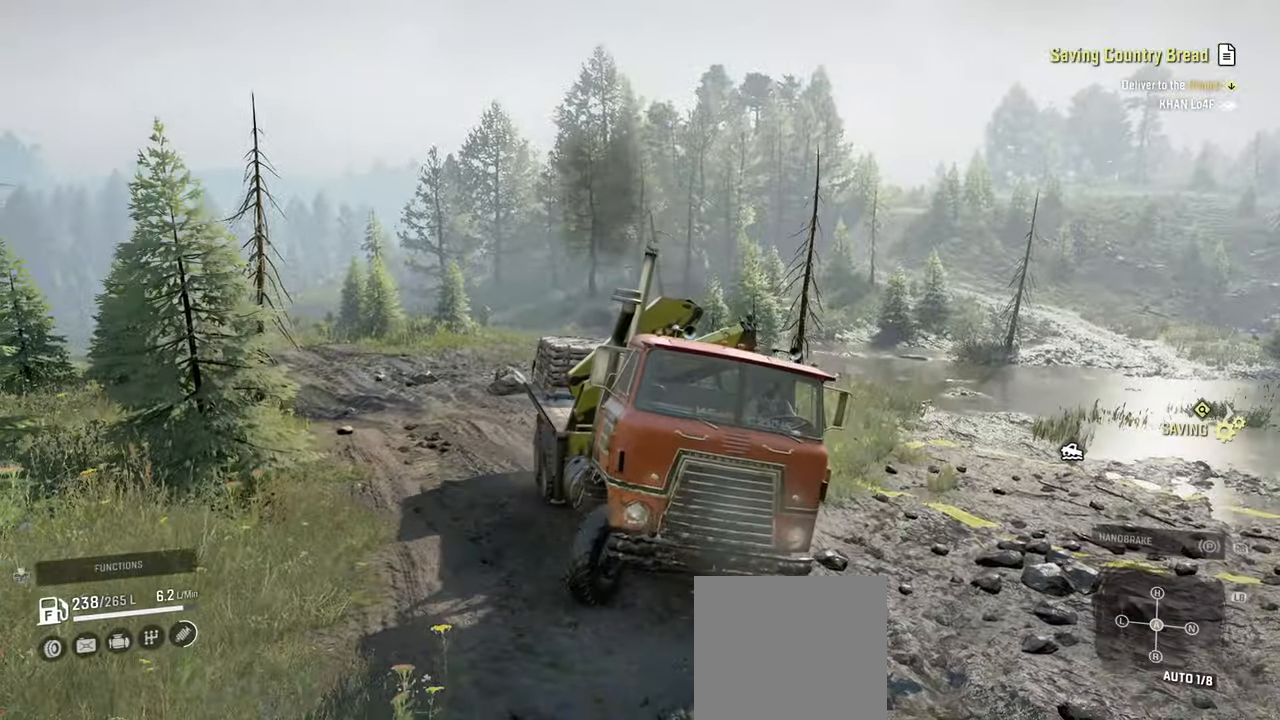
{"buttons": ["L1", "R2"], "left_stick": "left", "right_stick": "center", "events": [[217, "right_stick", "center"], [250, "left_stick", "center"], [334, "left_stick", "left"], [367, "L1", "down"]]}
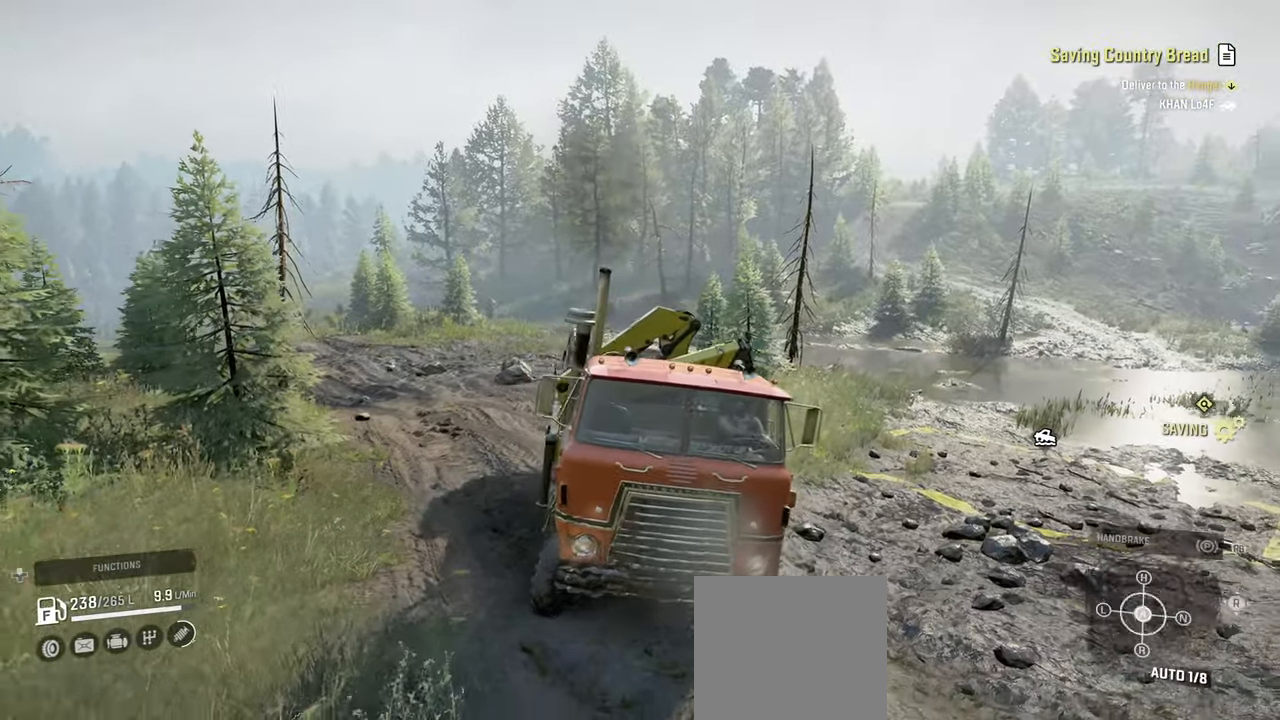
{"buttons": [], "left_stick": "left", "right_stick": "down-left", "events": [[84, "R2", "up"], [217, "right_stick", "down"], [384, "right_stick", "down-left"], [400, "L1", "up"]]}
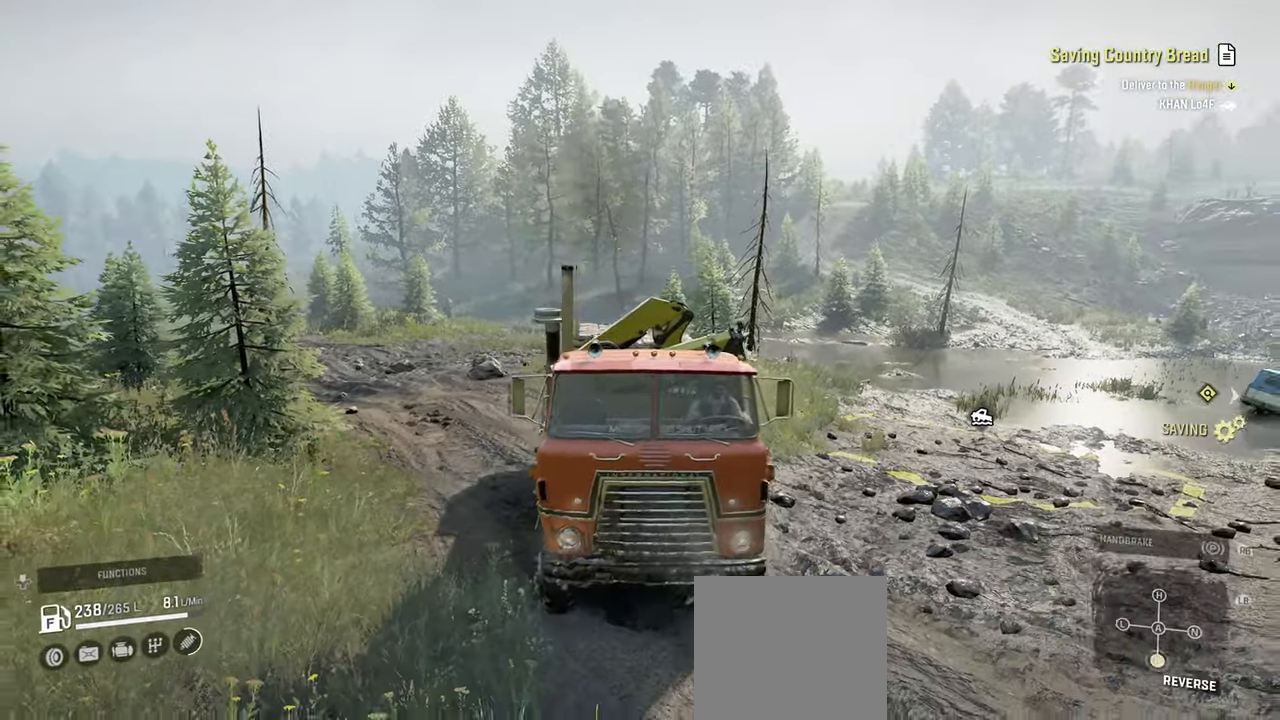
{"buttons": ["R2"], "left_stick": "left", "right_stick": "down-right", "events": [[34, "right_stick", "left"], [117, "R2", "down"], [150, "right_stick", "center"], [417, "right_stick", "down-right"]]}
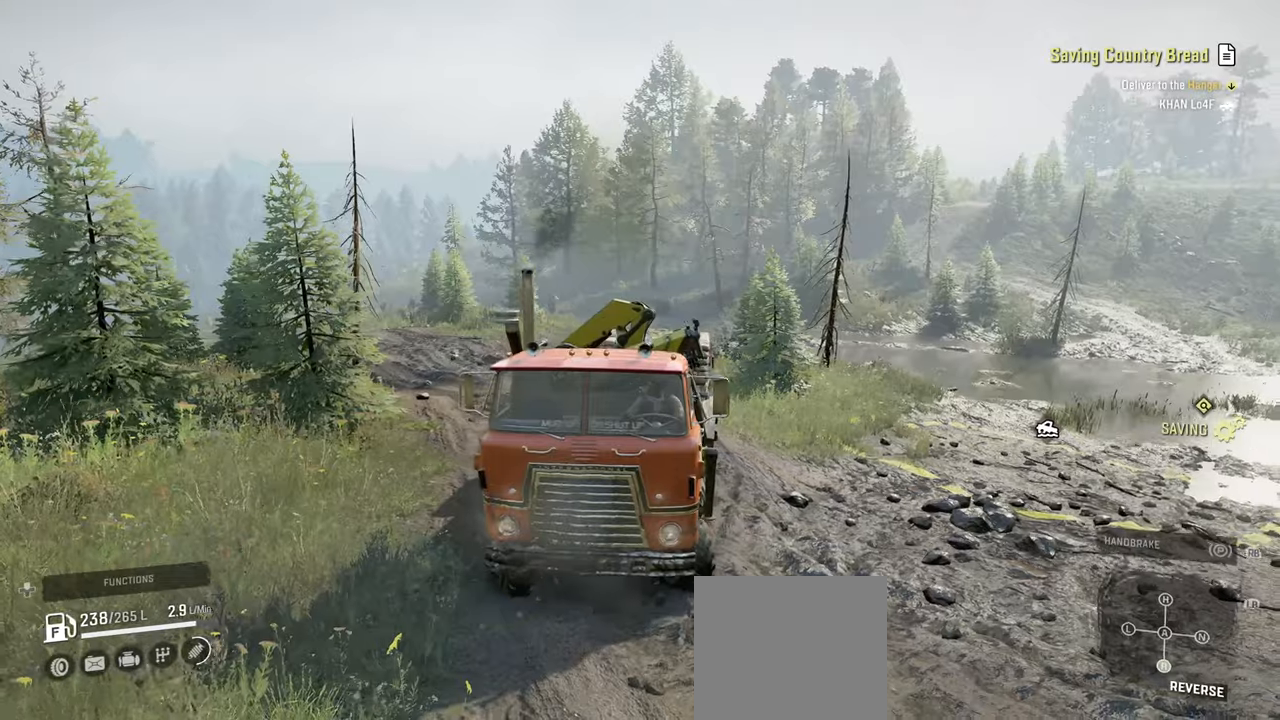
{"buttons": ["R2"], "left_stick": "up-left", "right_stick": "down", "events": [[100, "right_stick", "down"], [150, "left_stick", "up-left"], [284, "right_stick", "center"], [400, "right_stick", "right"], [484, "right_stick", "down"]]}
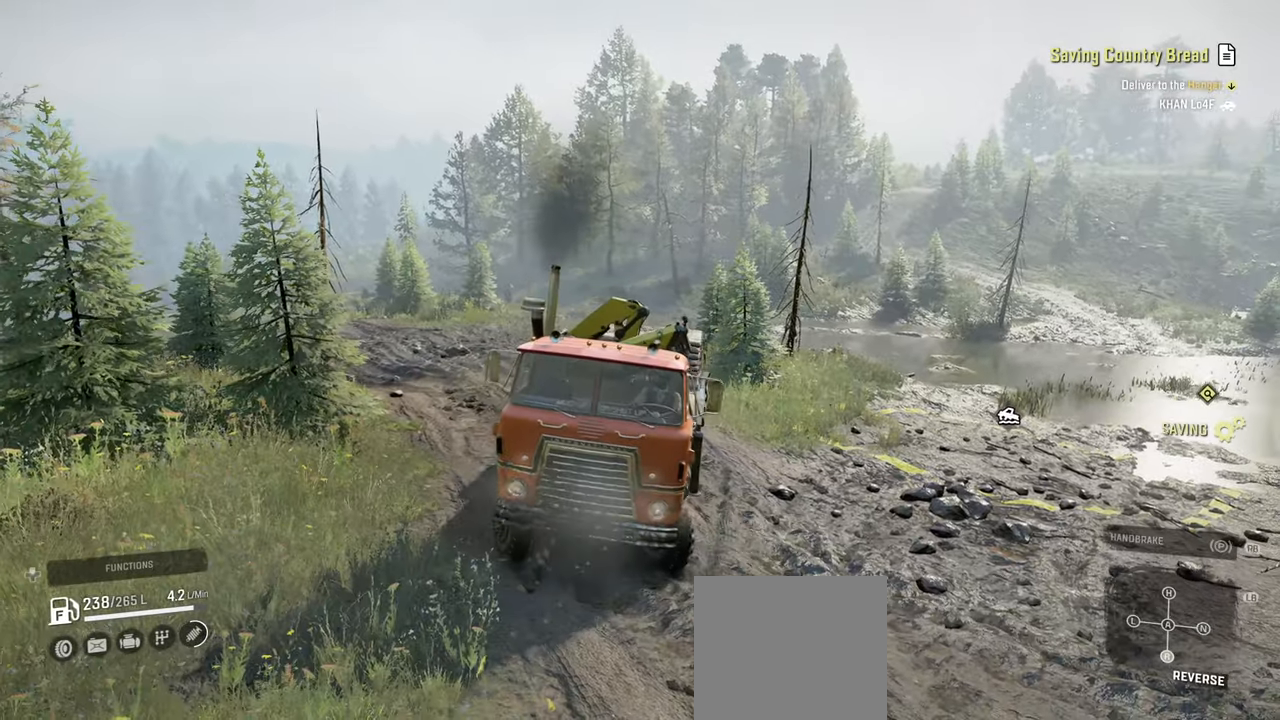
{"buttons": ["R2"], "left_stick": "up-left", "right_stick": "down", "events": [[84, "right_stick", "down-left"], [267, "right_stick", "right"], [500, "right_stick", "down"]]}
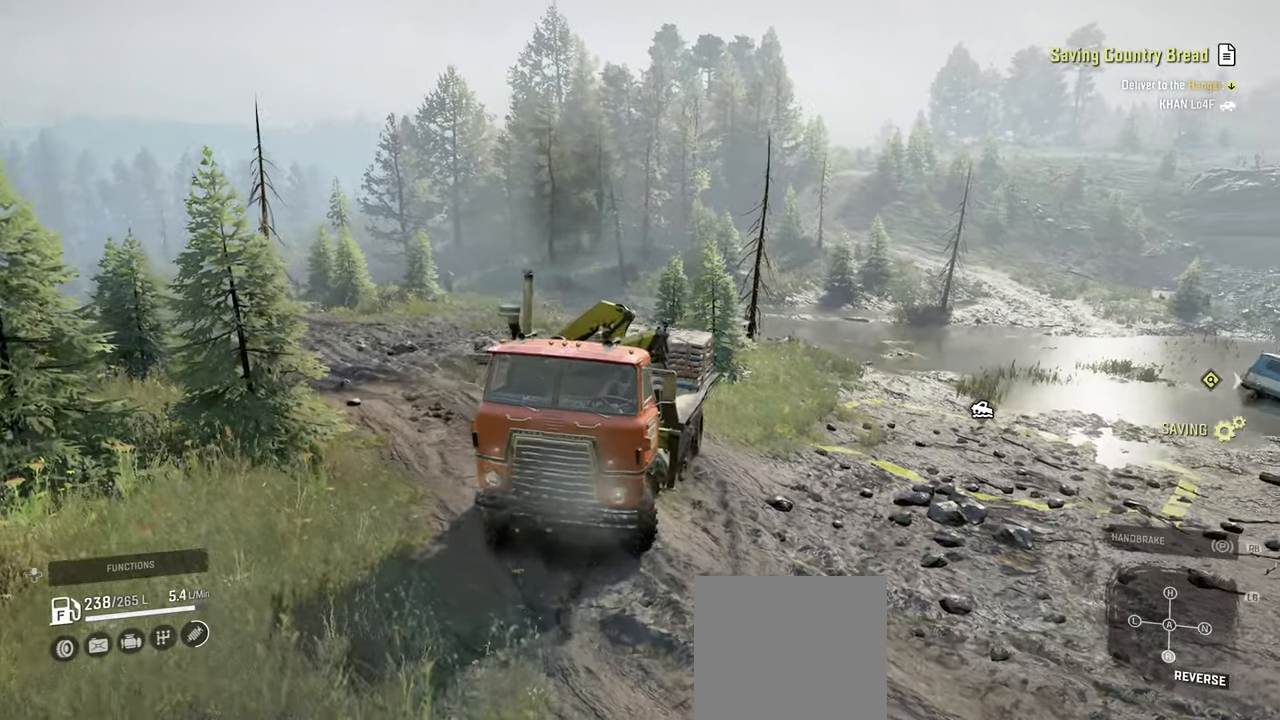
{"buttons": [], "left_stick": "up-left", "right_stick": "down-right", "events": [[267, "right_stick", "down-right"], [400, "R2", "up"]]}
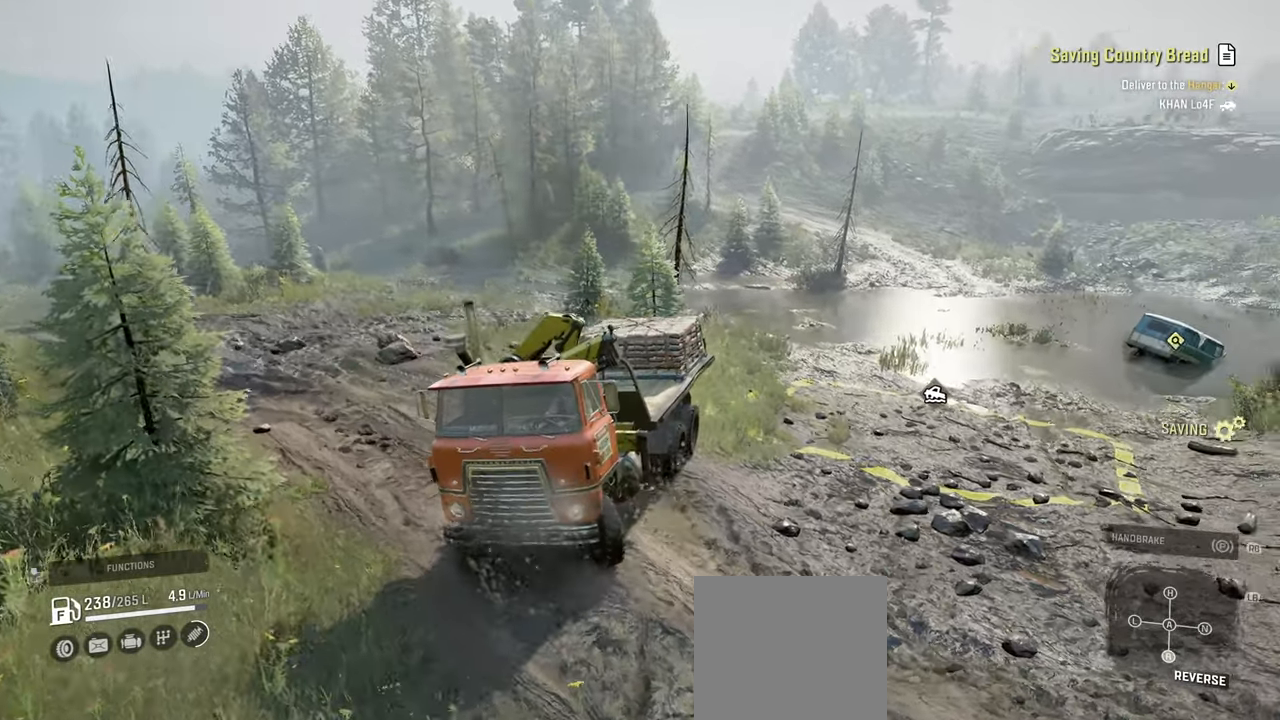
{"buttons": [], "left_stick": "up-left", "right_stick": "down", "events": [[100, "R2", "down"], [217, "right_stick", "down"], [234, "left_stick", "center"], [300, "R2", "up"], [350, "left_stick", "left"], [417, "left_stick", "up-left"]]}
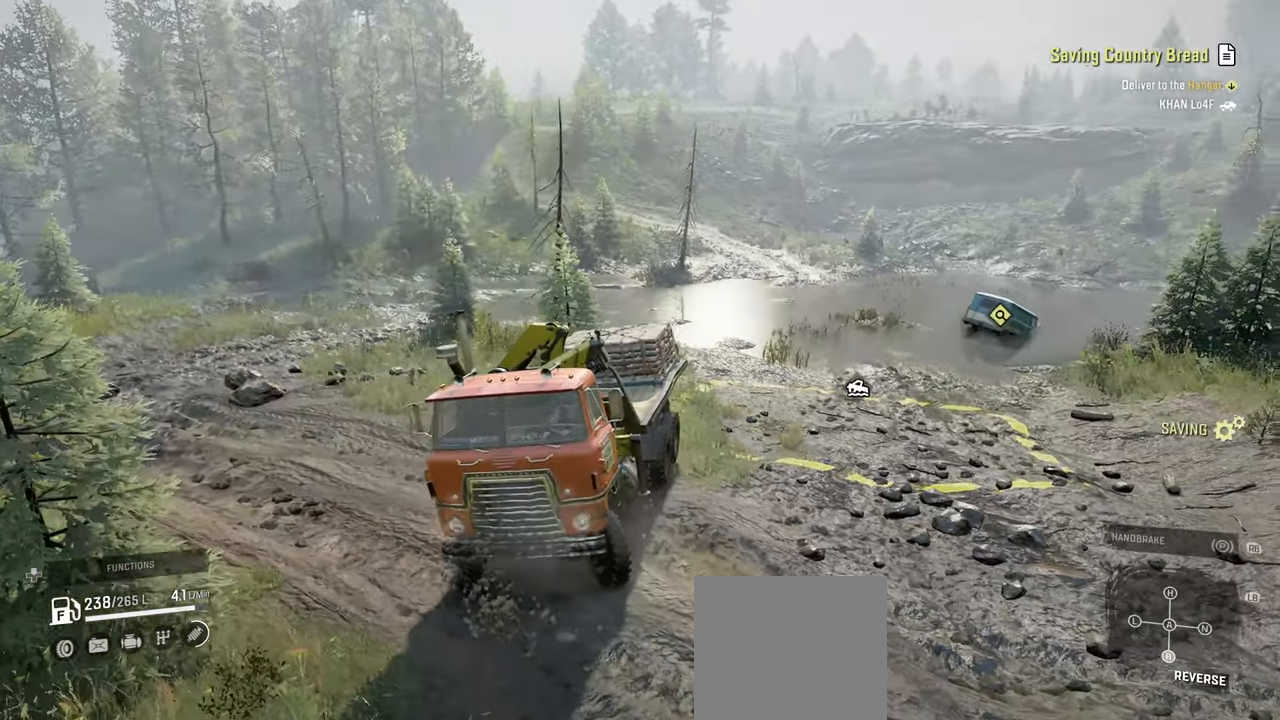
{"buttons": [], "left_stick": "up-left", "right_stick": "down", "events": []}
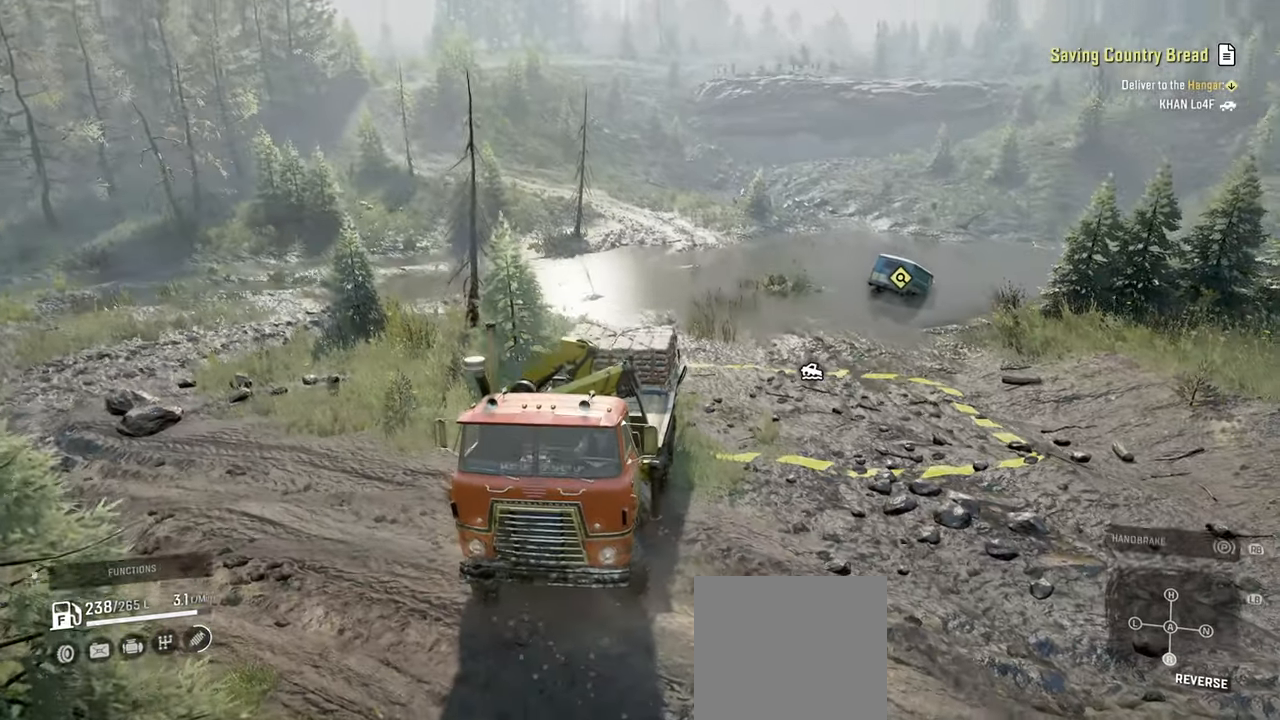
{"buttons": [], "left_stick": "up-left", "right_stick": "center", "events": [[34, "R2", "down"], [184, "right_stick", "center"], [367, "R2", "up"]]}
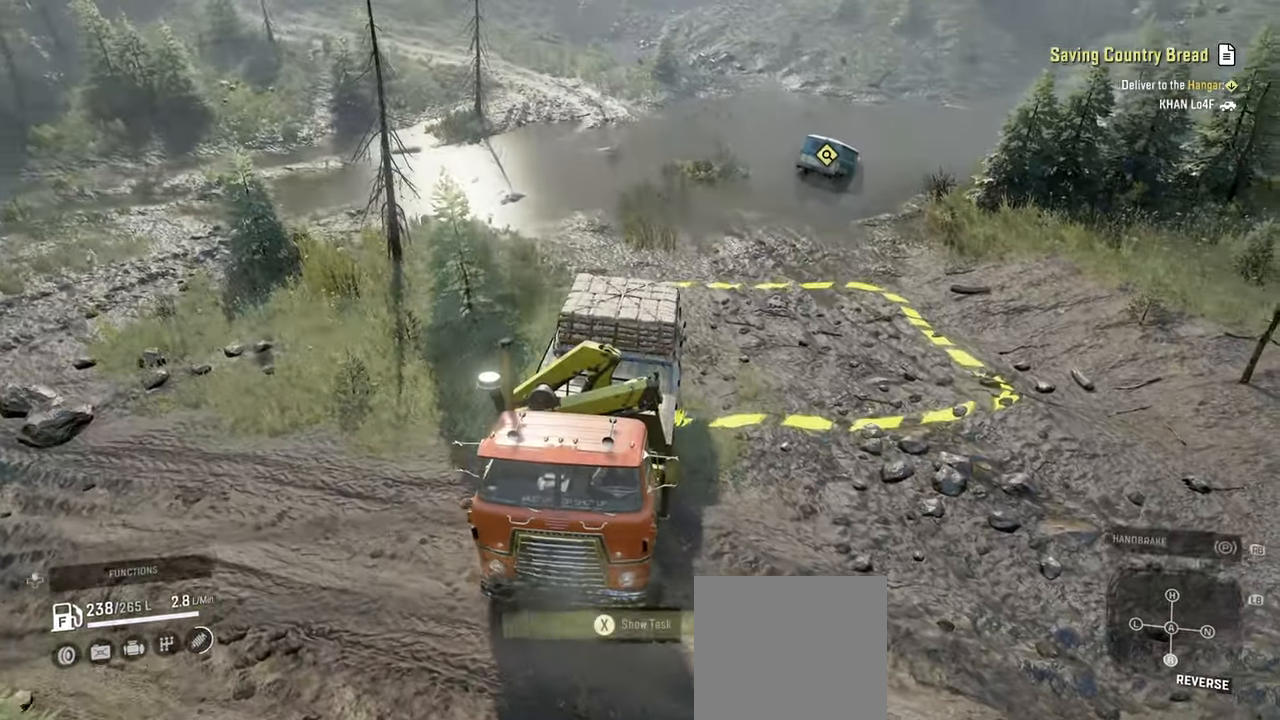
{"buttons": [], "left_stick": "up-left", "right_stick": "center", "events": [[200, "right_stick", "up"], [367, "right_stick", "center"]]}
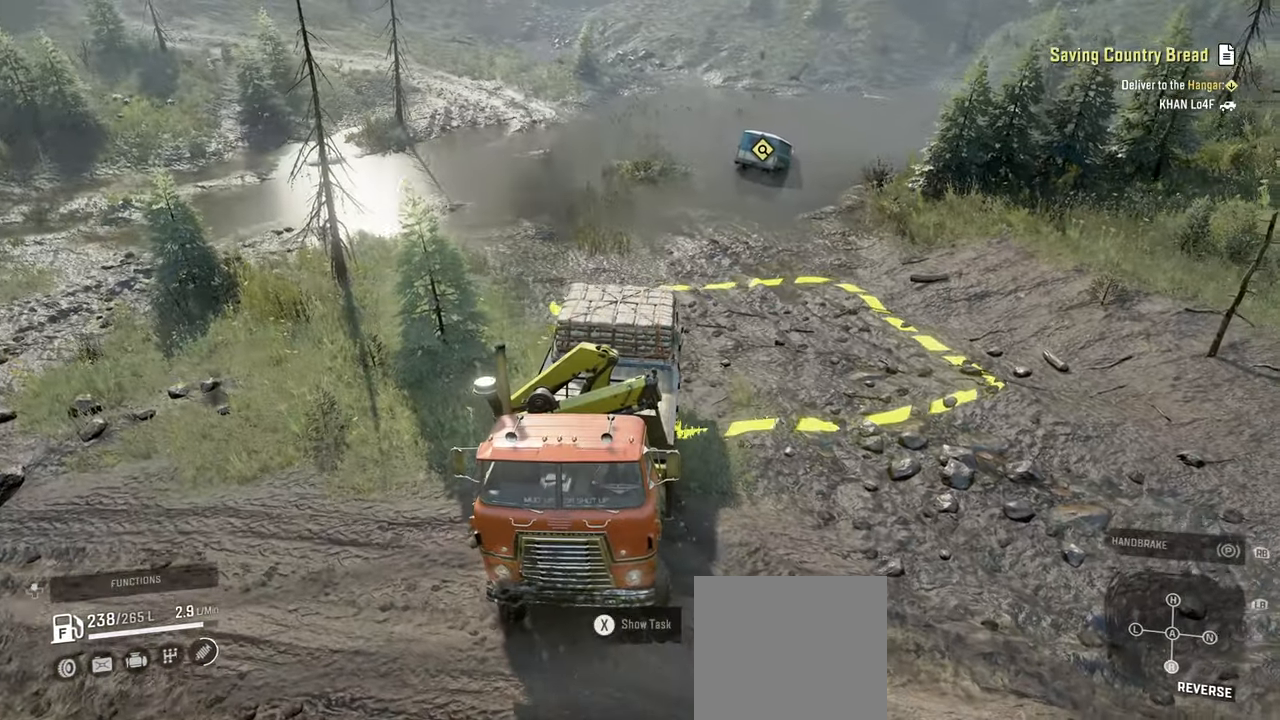
{"buttons": [], "left_stick": "center", "right_stick": "up-left", "events": [[267, "right_stick", "up-left"], [484, "left_stick", "center"]]}
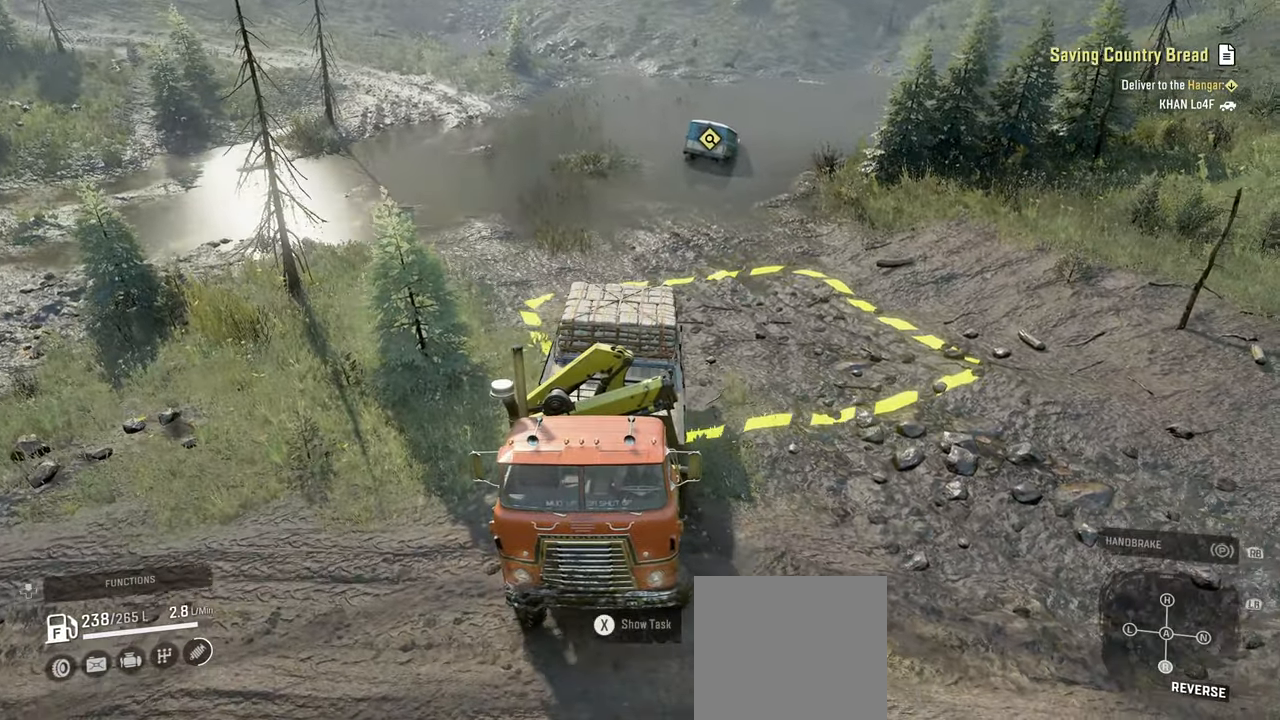
{"buttons": [], "left_stick": "center", "right_stick": "center", "events": [[34, "R1", "down"], [50, "right_stick", "center"], [134, "R1", "up"], [234, "DPAD_UP", "down"], [300, "DPAD_UP", "up"], [384, "X", "down"], [484, "X", "up"]]}
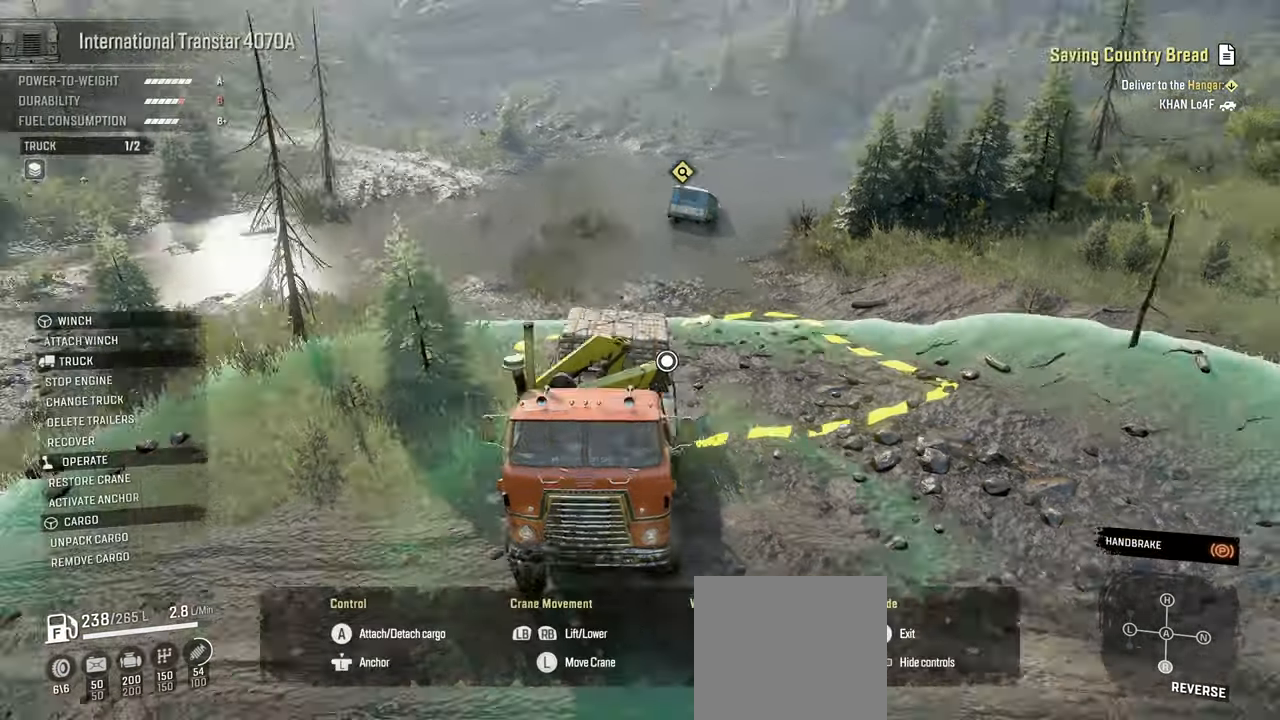
{"buttons": [], "left_stick": "right", "right_stick": "down-left", "events": [[384, "right_stick", "down-left"], [467, "left_stick", "right"]]}
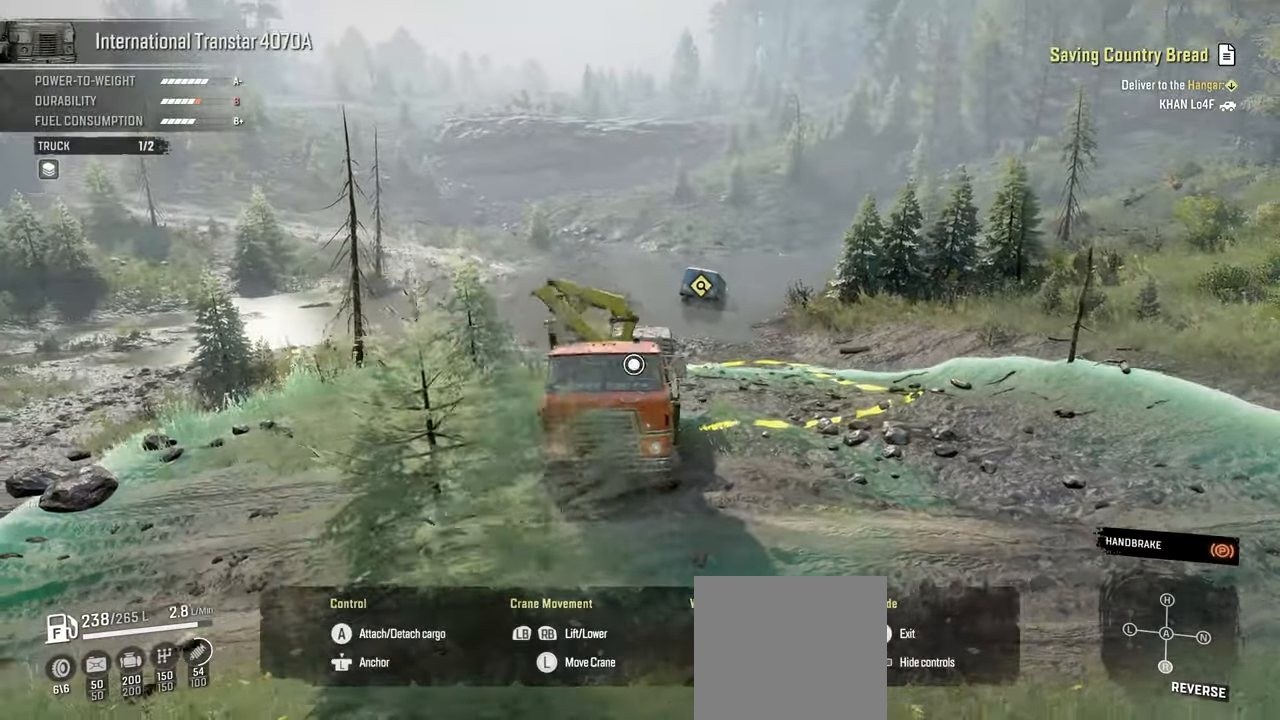
{"buttons": [], "left_stick": "right", "right_stick": "center", "events": [[417, "right_stick", "center"]]}
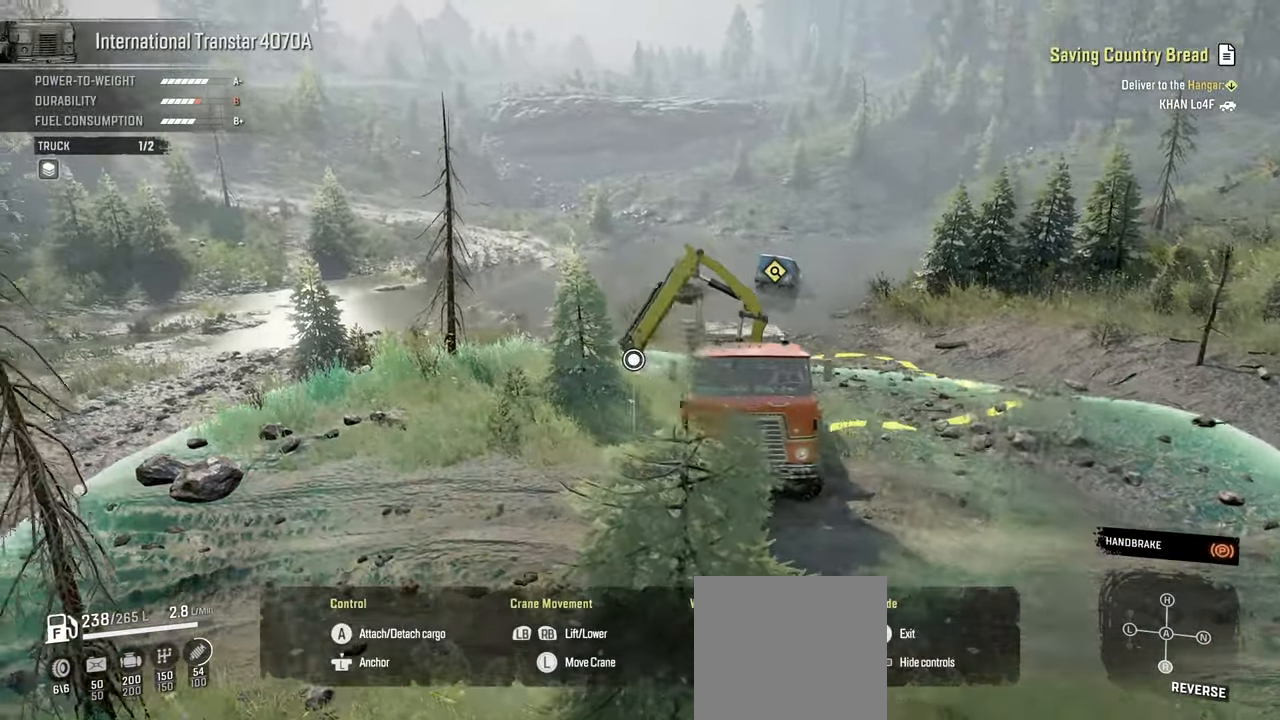
{"buttons": [], "left_stick": "right", "right_stick": "right", "events": [[450, "right_stick", "right"]]}
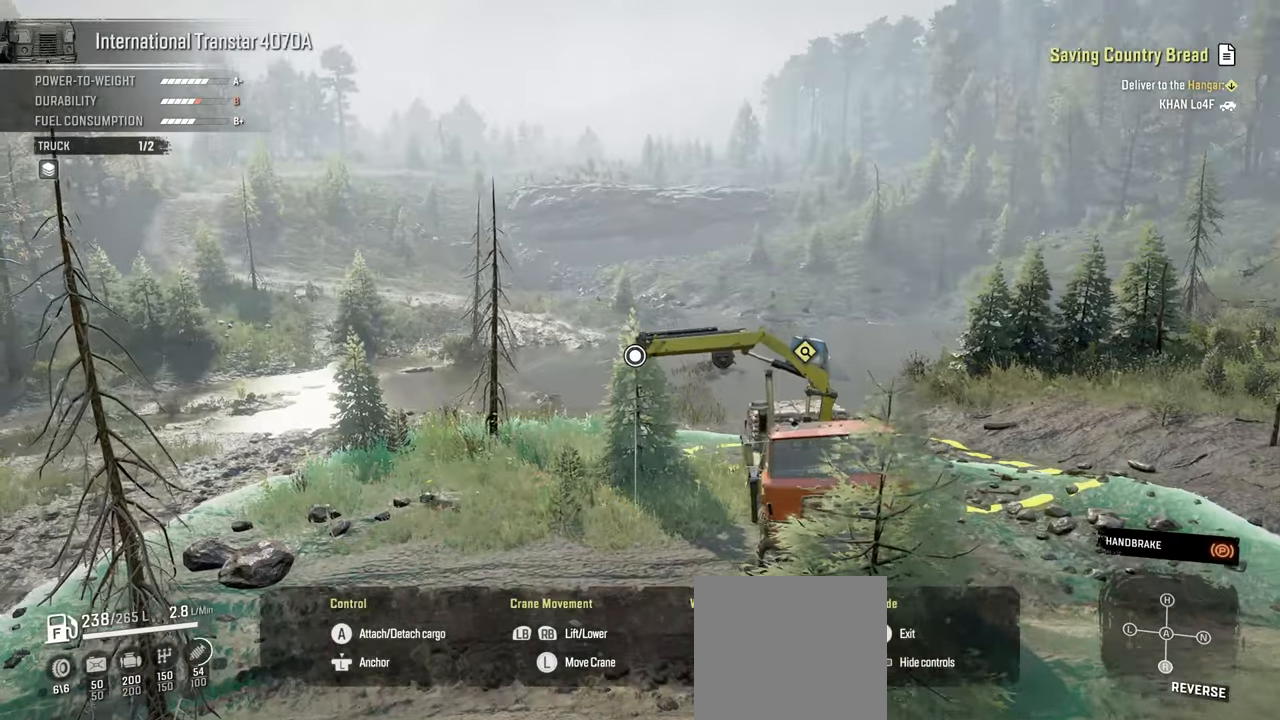
{"buttons": [], "left_stick": "right", "right_stick": "right", "events": [[34, "right_stick", "center"], [400, "right_stick", "right"]]}